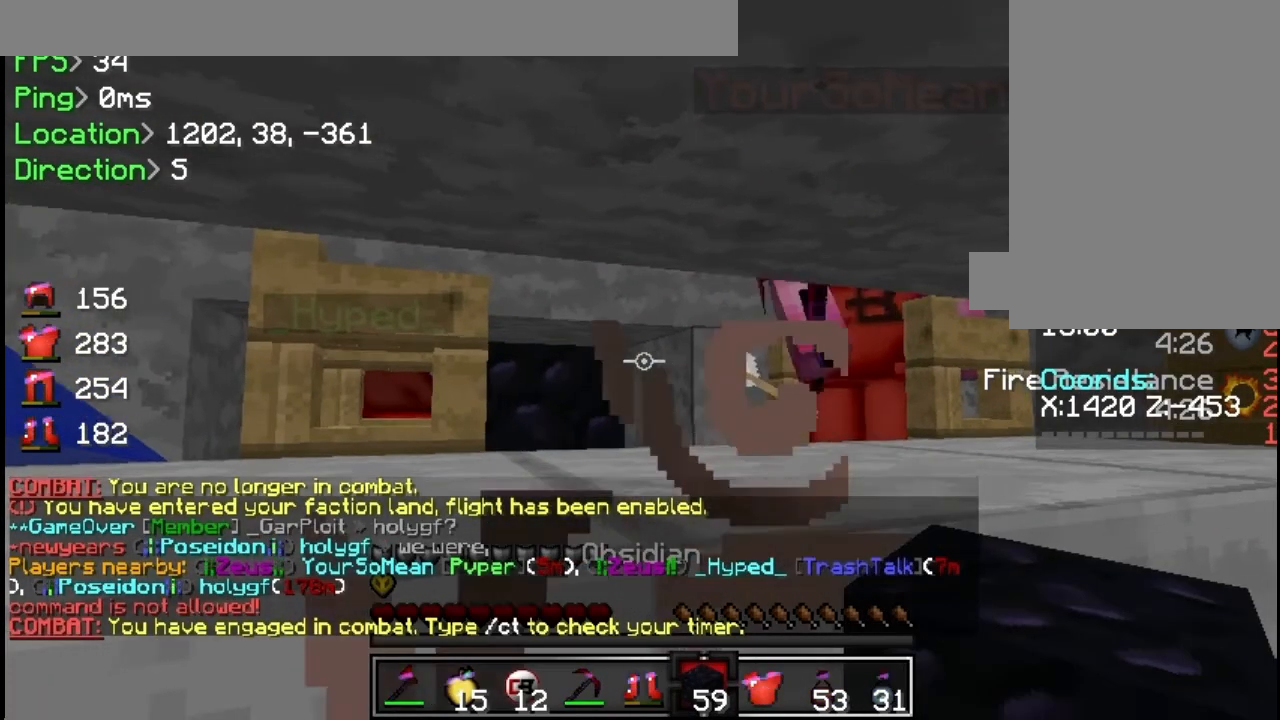
Gameplay with keyboard and mouse; each line is a JSON object with the keys and mouse buttons held at the frame after it. "events" lists presses ("down") and releases ("up") of "a", "d", "s", "w", "mouse_left" and "mouse_right" between this image and that frame as [ms after this image, input, new state], when the widget could be followed in between. "mouse_left", "mouse_right" = the "left", "right" buttons of the "mouse" list. No other keys are recorded. Fast repeated clicks can show as one long hold. Mouse movement is not recorded.
{"keys": [], "mouse": [], "events": []}
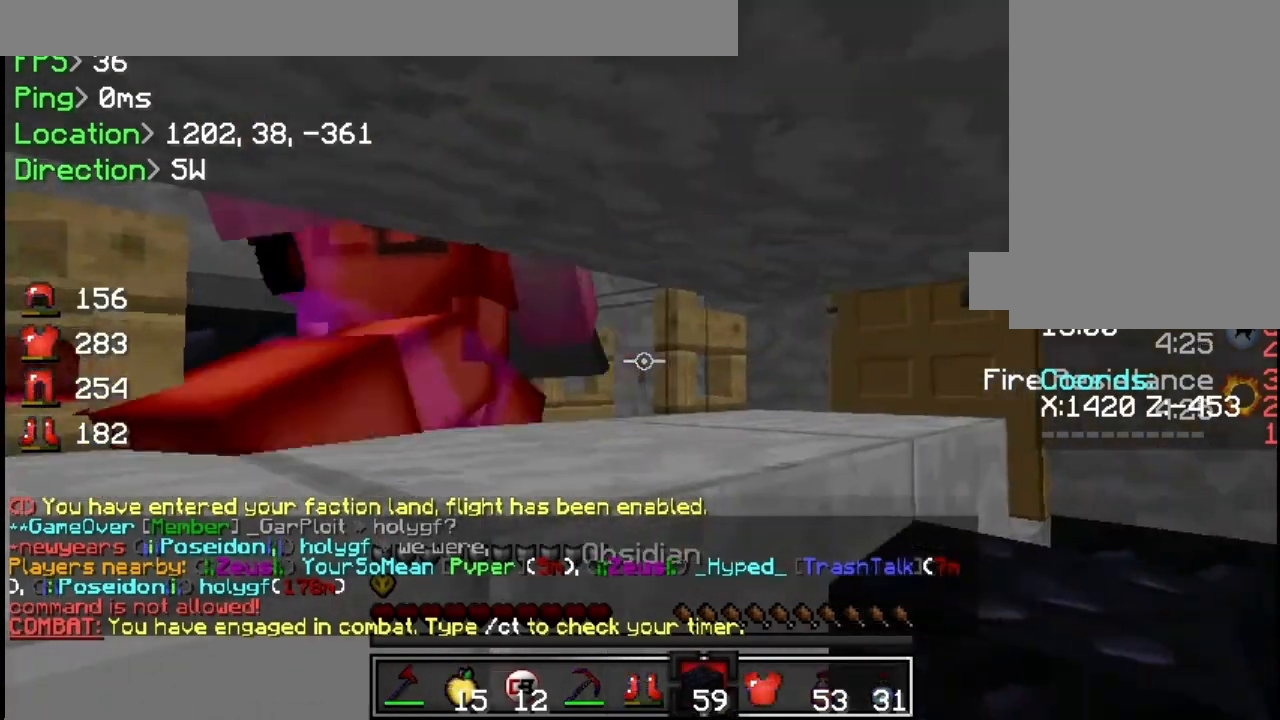
{"keys": [], "mouse": [], "events": []}
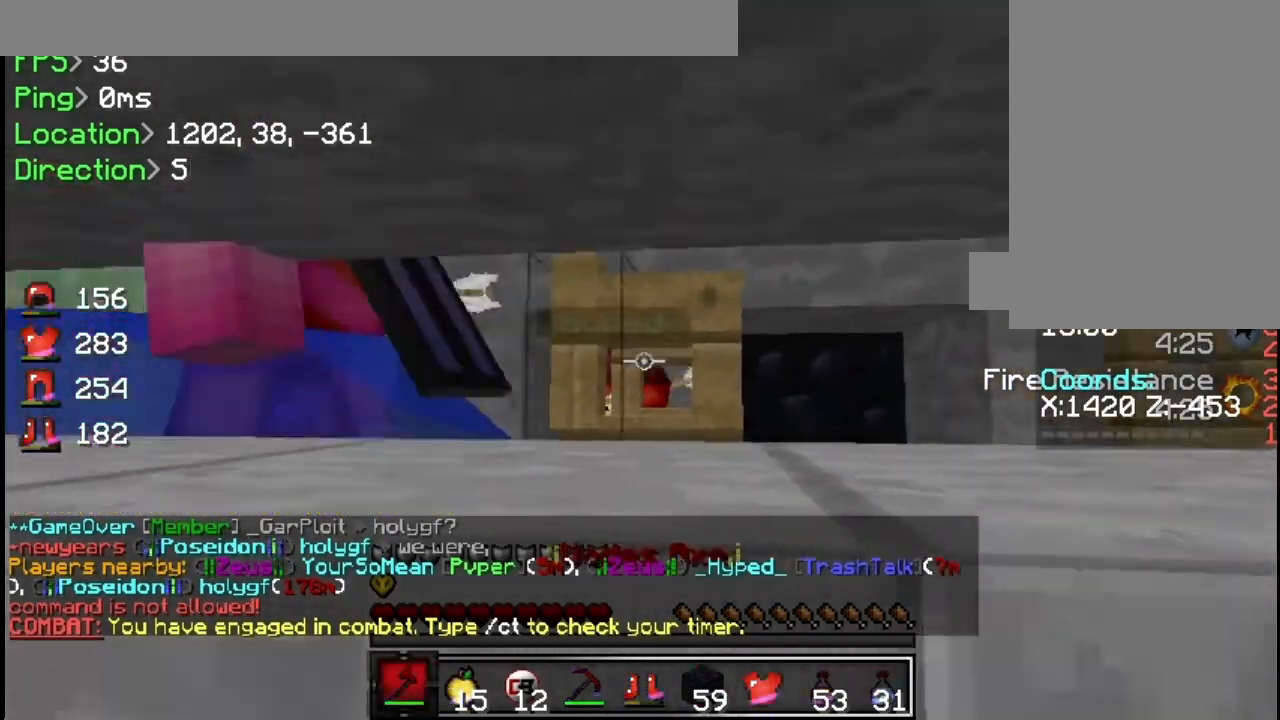
{"keys": [], "mouse": [], "events": []}
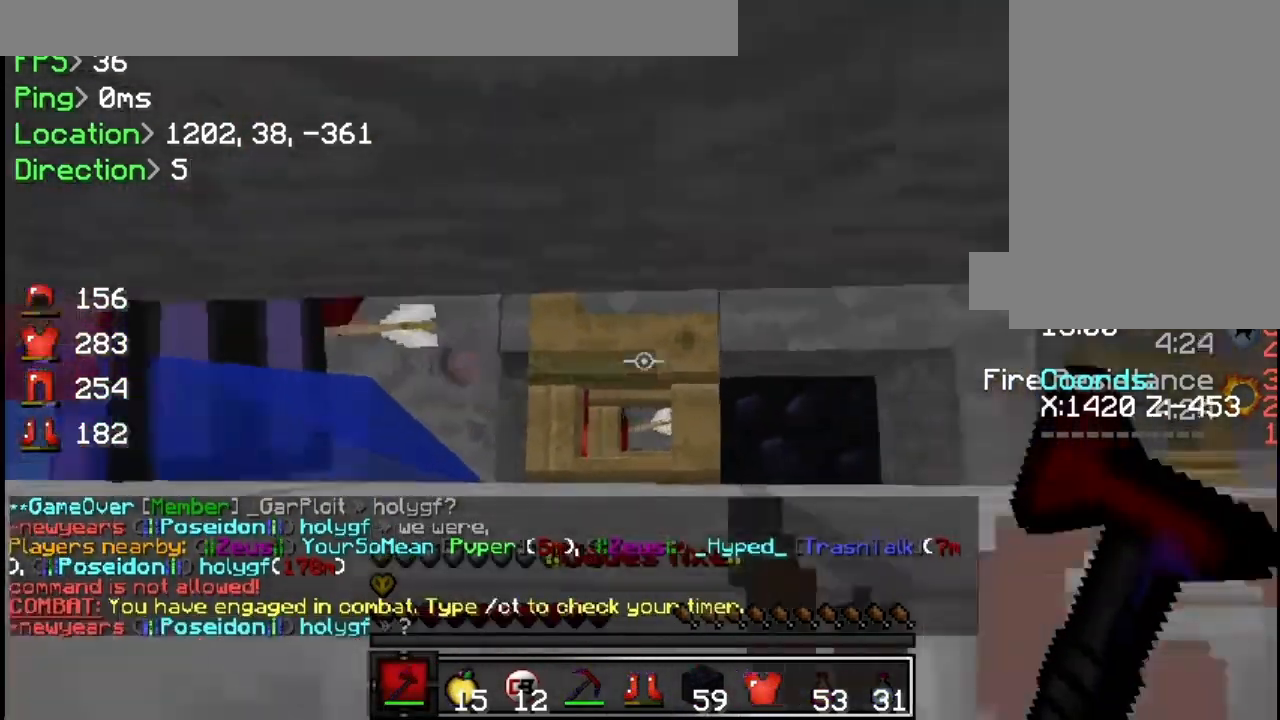
{"keys": ["d"], "mouse": [], "events": [[83, "d", "down"]]}
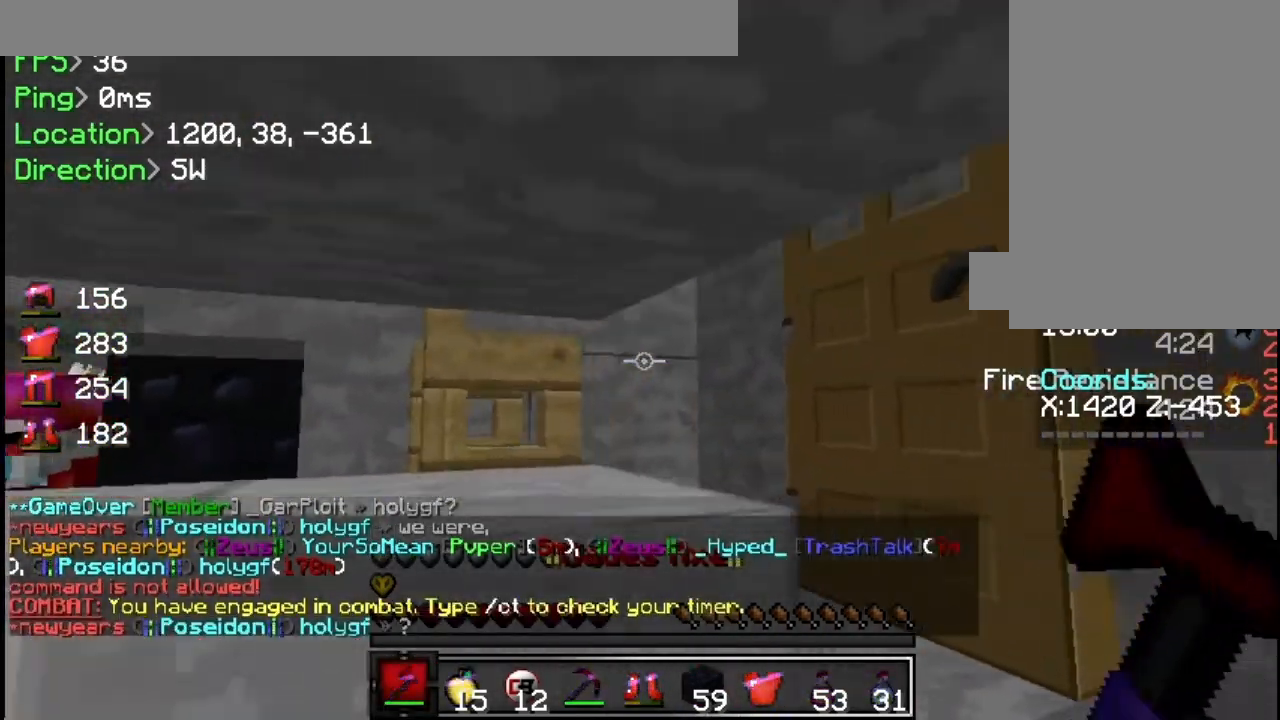
{"keys": [], "mouse": [], "events": [[250, "d", "up"], [267, "mouse_right", "down"], [317, "mouse_right", "up"]]}
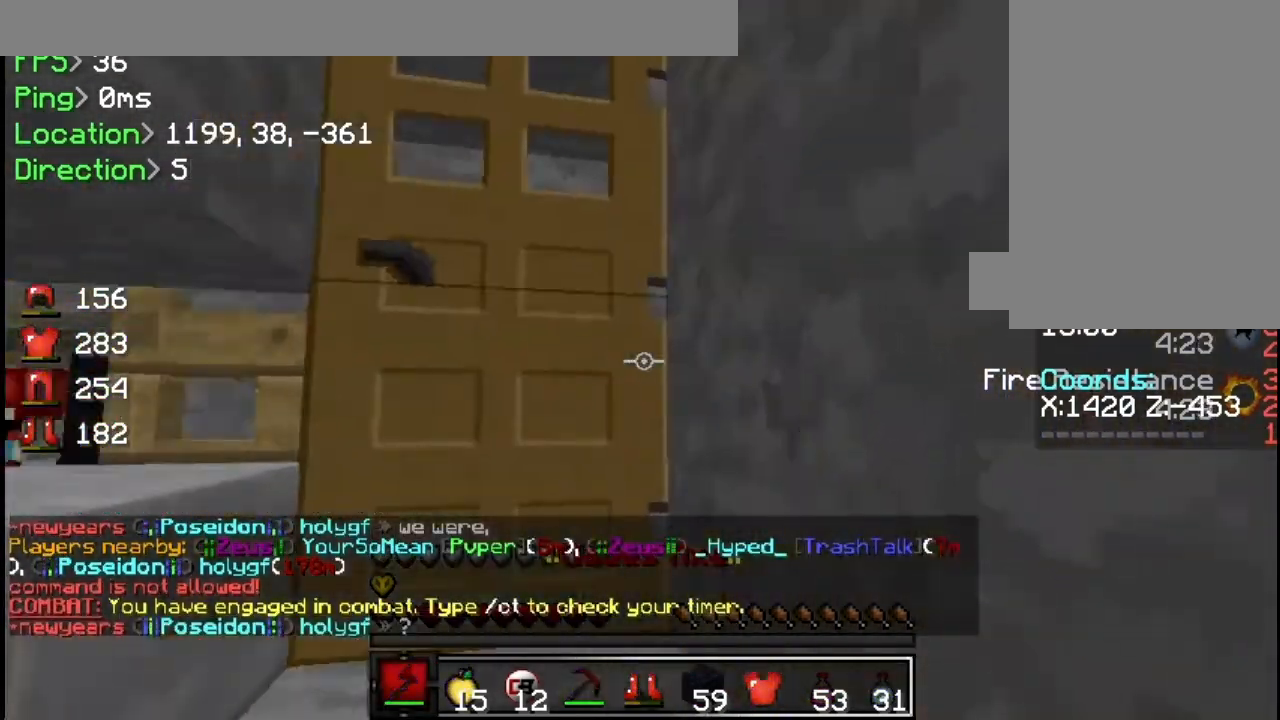
{"keys": ["a", "w"], "mouse": [], "events": [[16, "a", "down"], [333, "w", "down"]]}
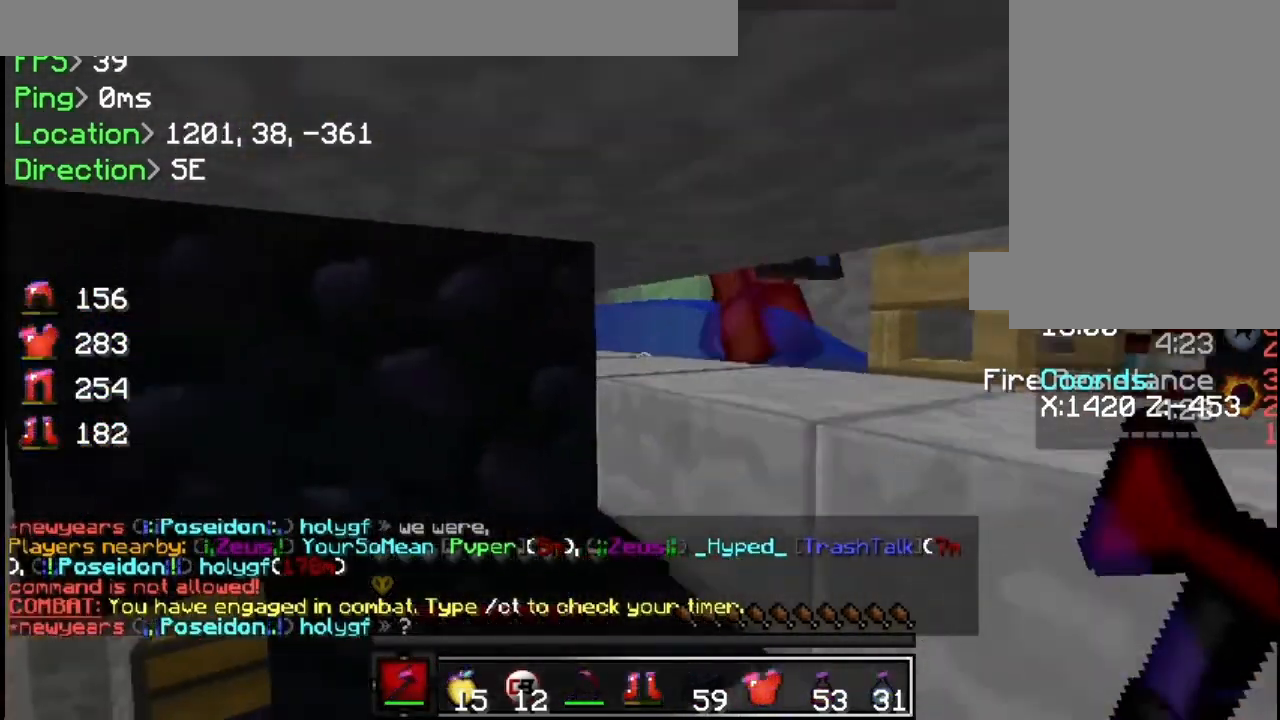
{"keys": [], "mouse": [], "events": [[17, "a", "up"], [234, "d", "down"], [351, "d", "up"], [384, "w", "up"], [401, "mouse_left", "down"], [467, "mouse_left", "up"]]}
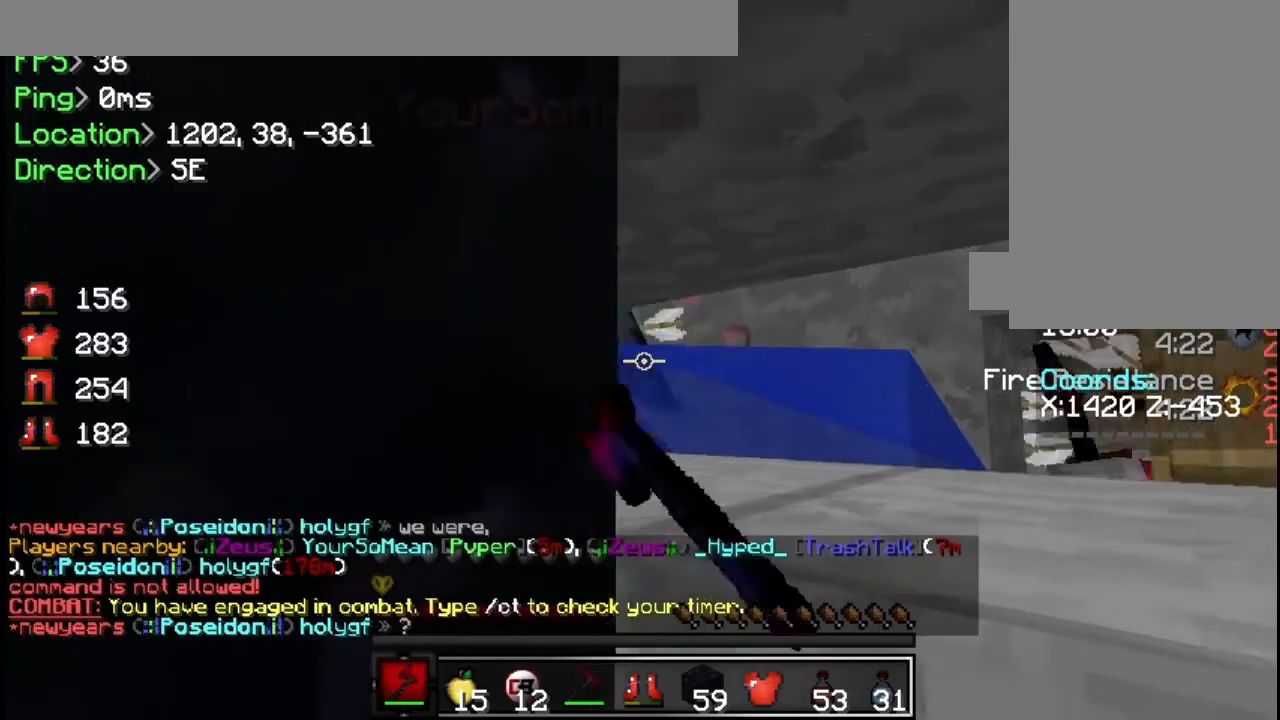
{"keys": [], "mouse": [], "events": [[33, "mouse_left", "down"], [83, "d", "down"], [133, "mouse_left", "up"], [217, "mouse_left", "down"], [233, "d", "up"], [250, "mouse_left", "up"], [433, "mouse_left", "down"], [484, "mouse_left", "up"]]}
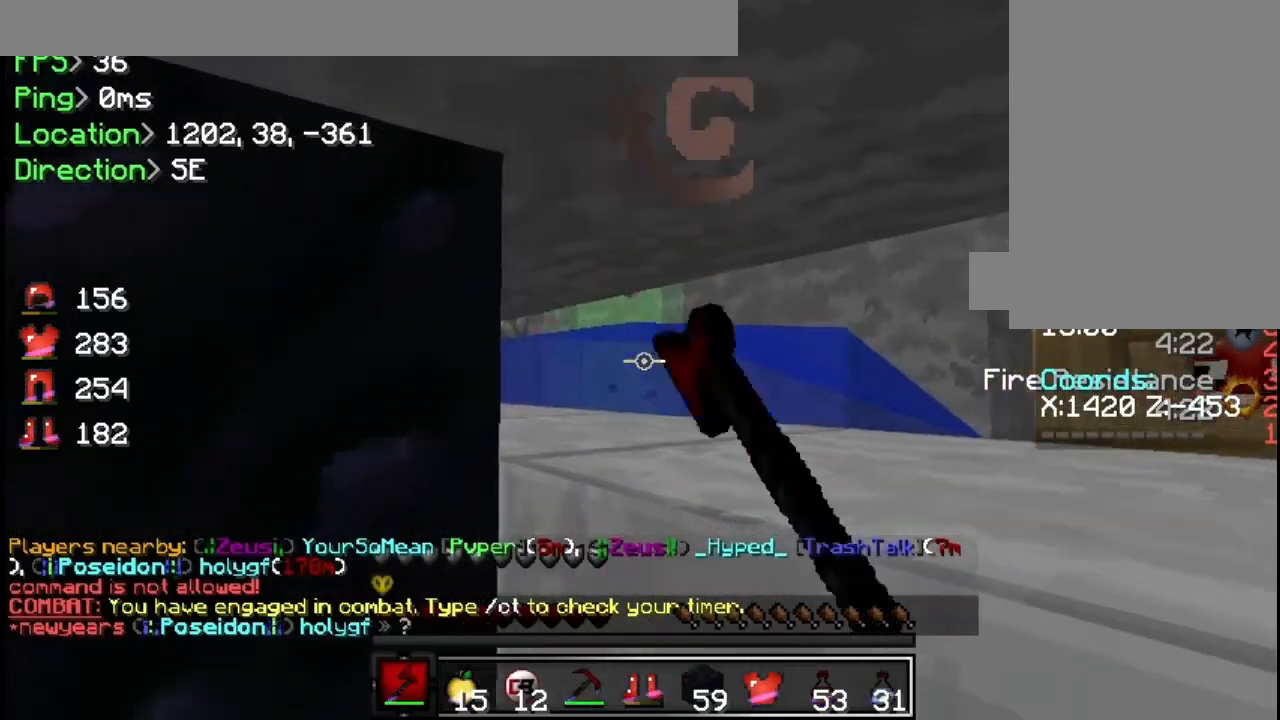
{"keys": ["s"], "mouse": [], "events": [[67, "mouse_left", "down"], [84, "mouse_left", "up"], [250, "d", "down"], [367, "s", "down"], [451, "d", "up"]]}
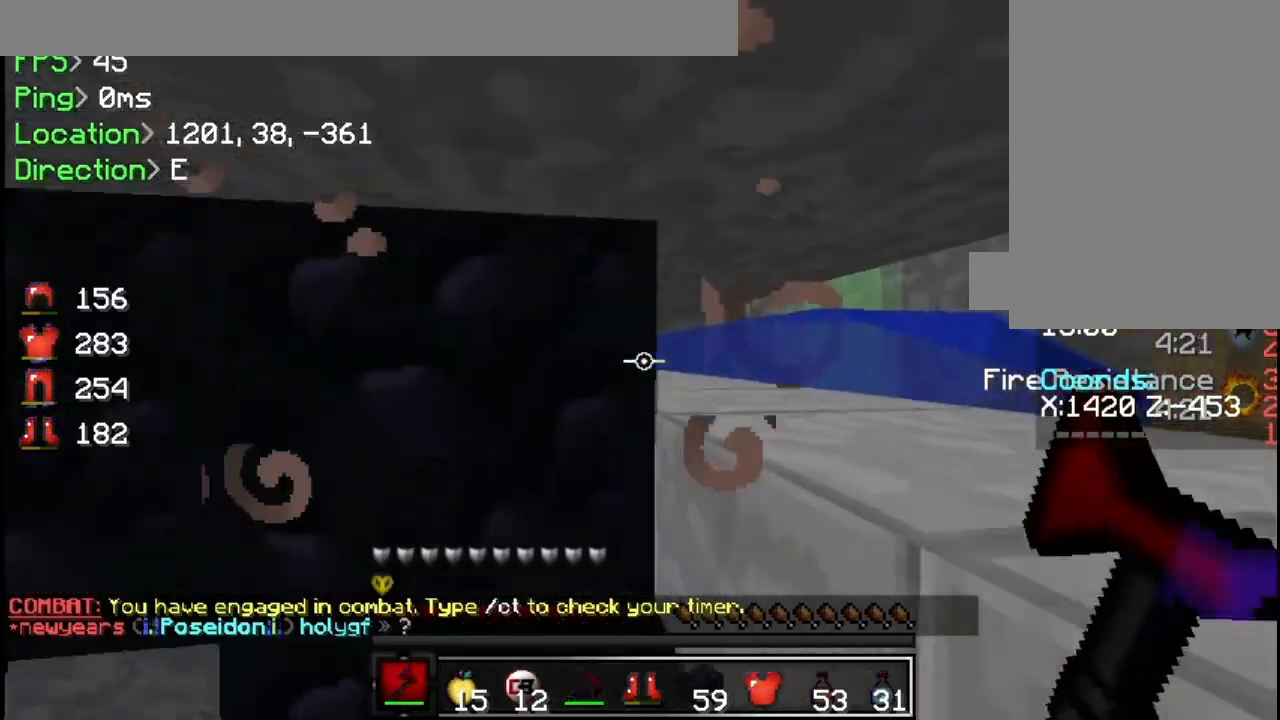
{"keys": ["a"], "mouse": []}
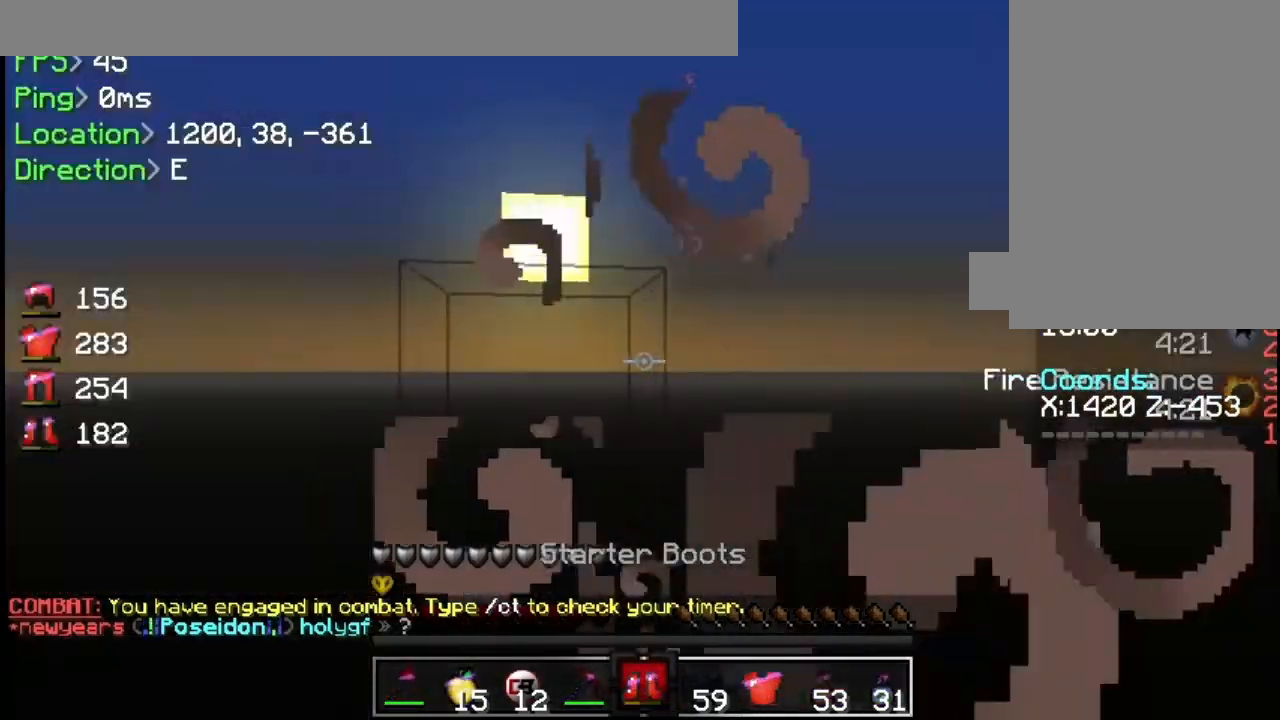
{"keys": [], "mouse": ["left"], "events": [[150, "a", "up"], [317, "w", "down"], [367, "mouse_left", "down"], [467, "w", "up"]]}
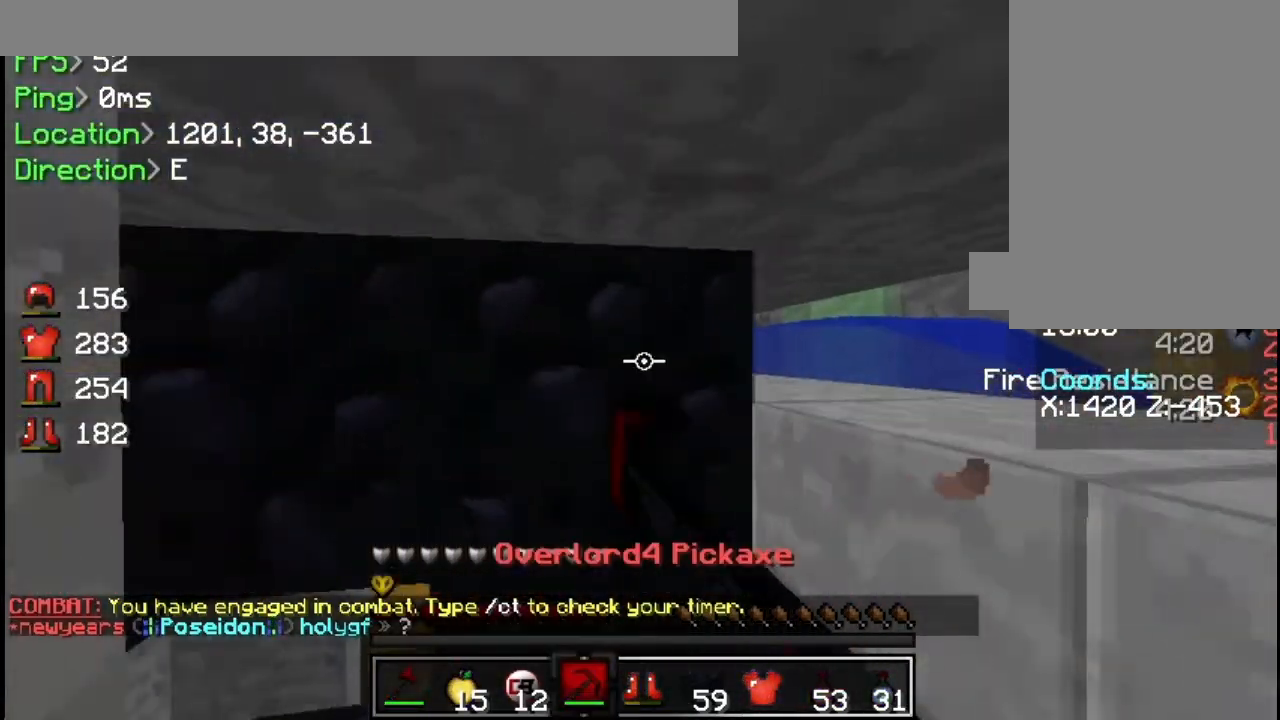
{"keys": [], "mouse": ["left"], "events": []}
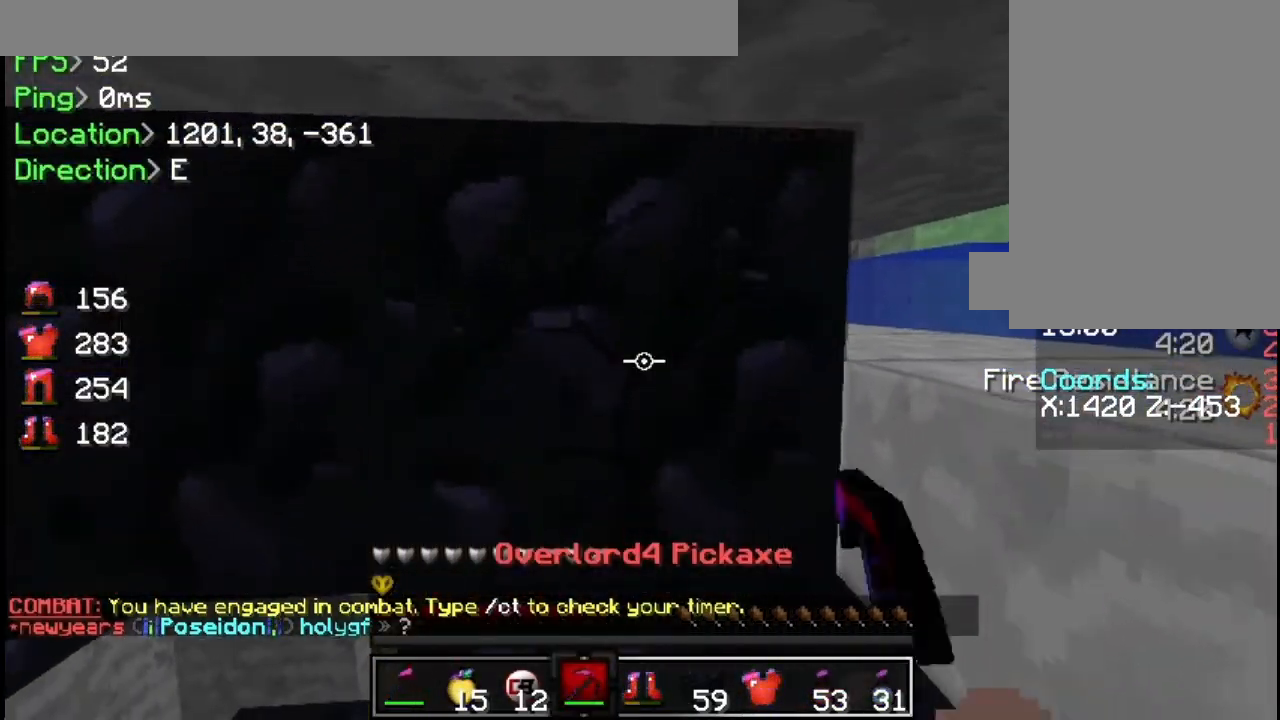
{"keys": [], "mouse": ["left"], "events": []}
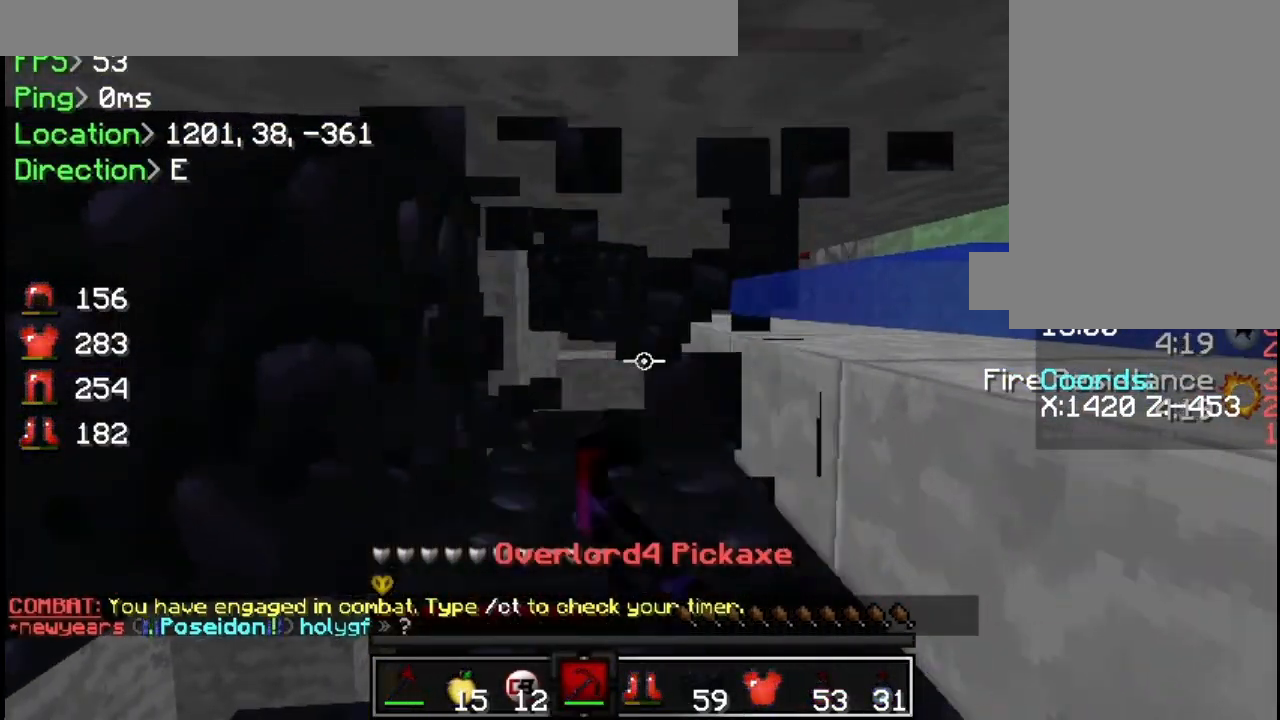
{"keys": [], "mouse": ["left"], "events": []}
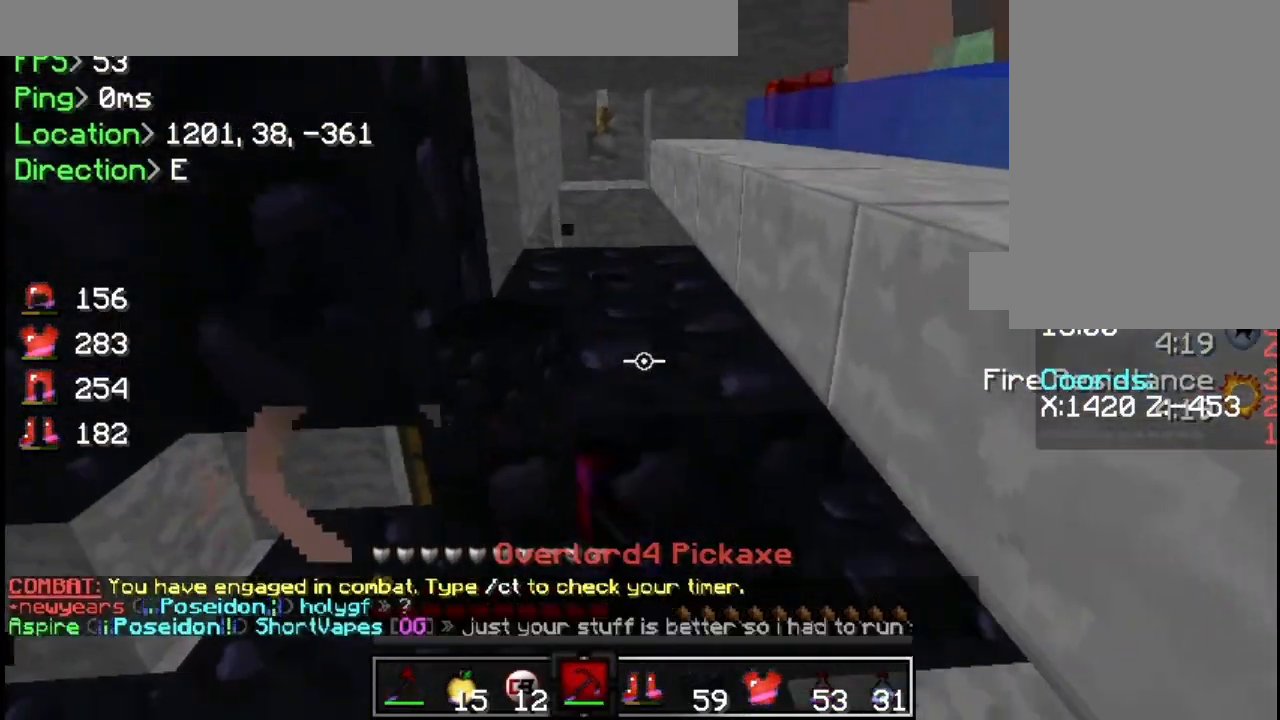
{"keys": [], "mouse": ["left"], "events": [[234, "w", "down"], [434, "w", "up"]]}
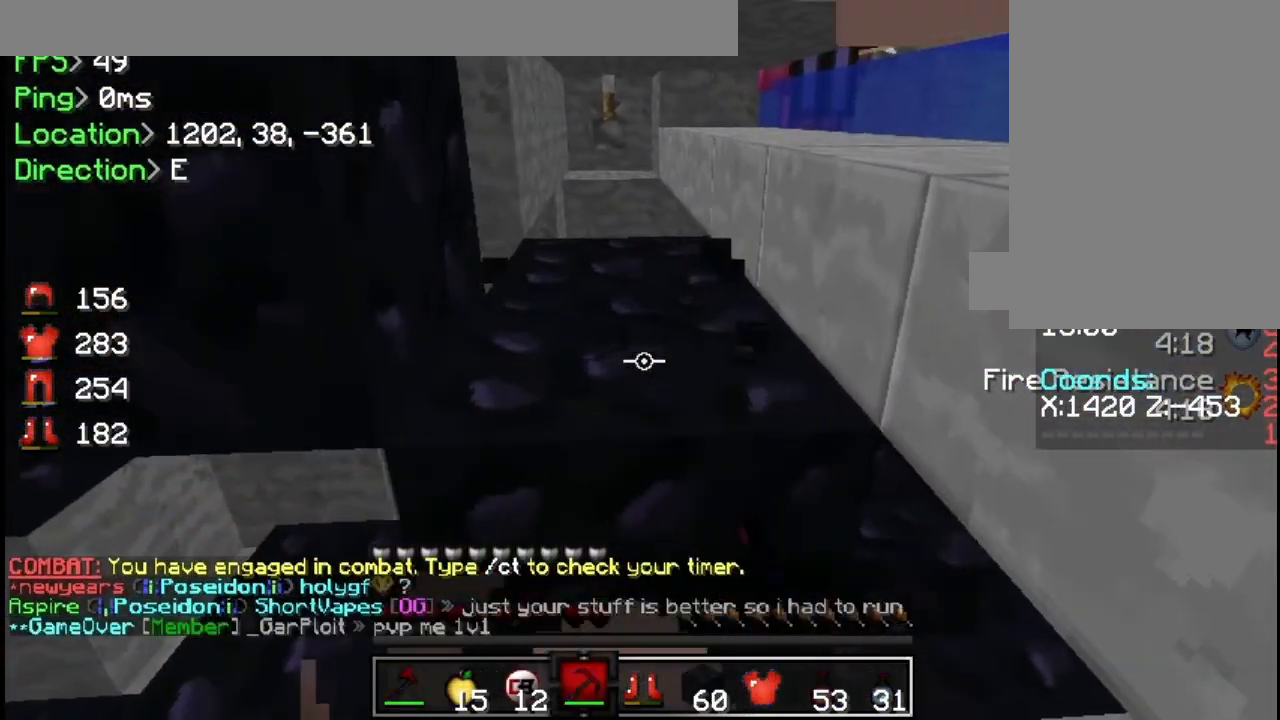
{"keys": [], "mouse": ["left"], "events": [[317, "w", "down"], [417, "w", "up"]]}
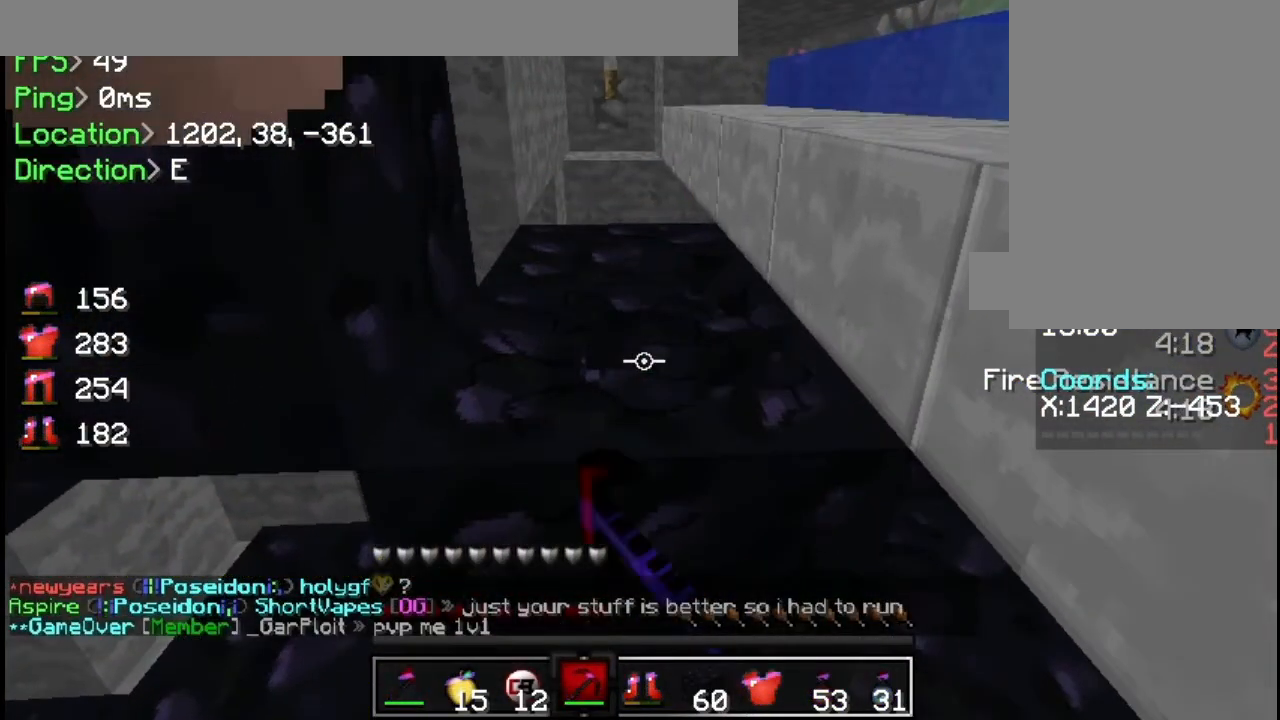
{"keys": [], "mouse": ["left"], "events": [[100, "w", "down"], [234, "w", "up"]]}
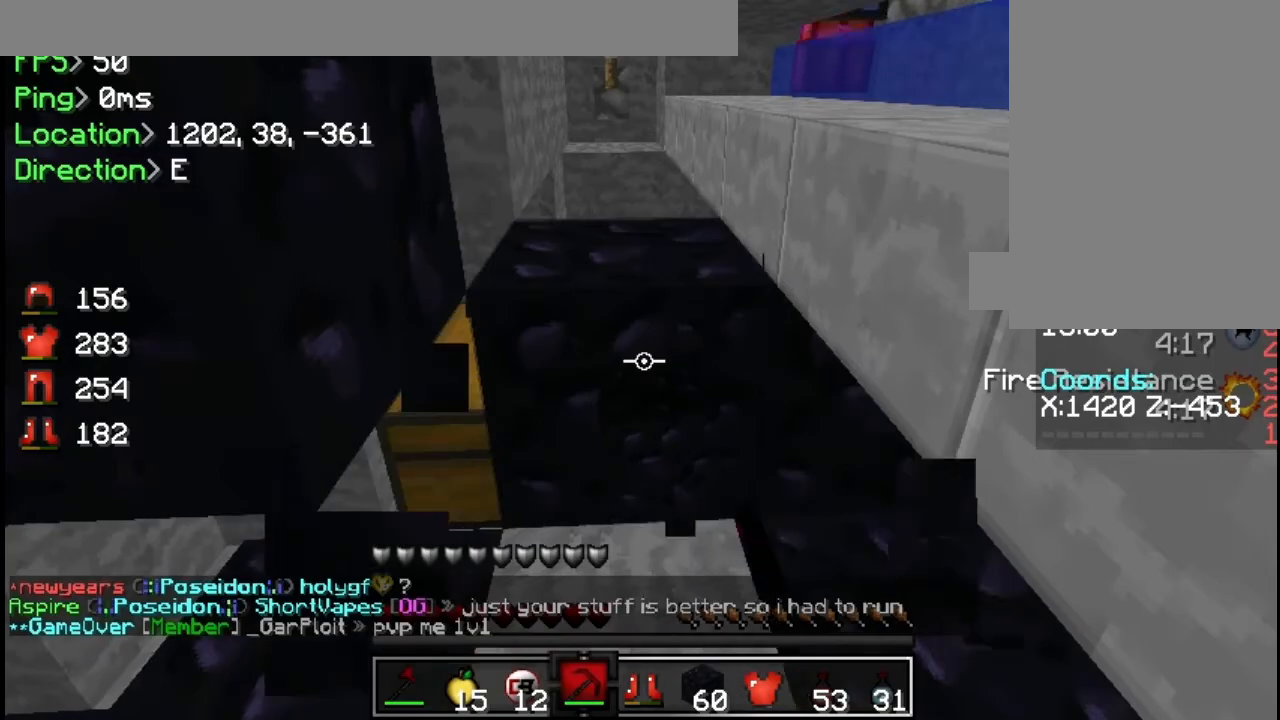
{"keys": ["w"], "mouse": ["left"], "events": [[117, "a", "down"], [184, "a", "up"], [367, "w", "down"]]}
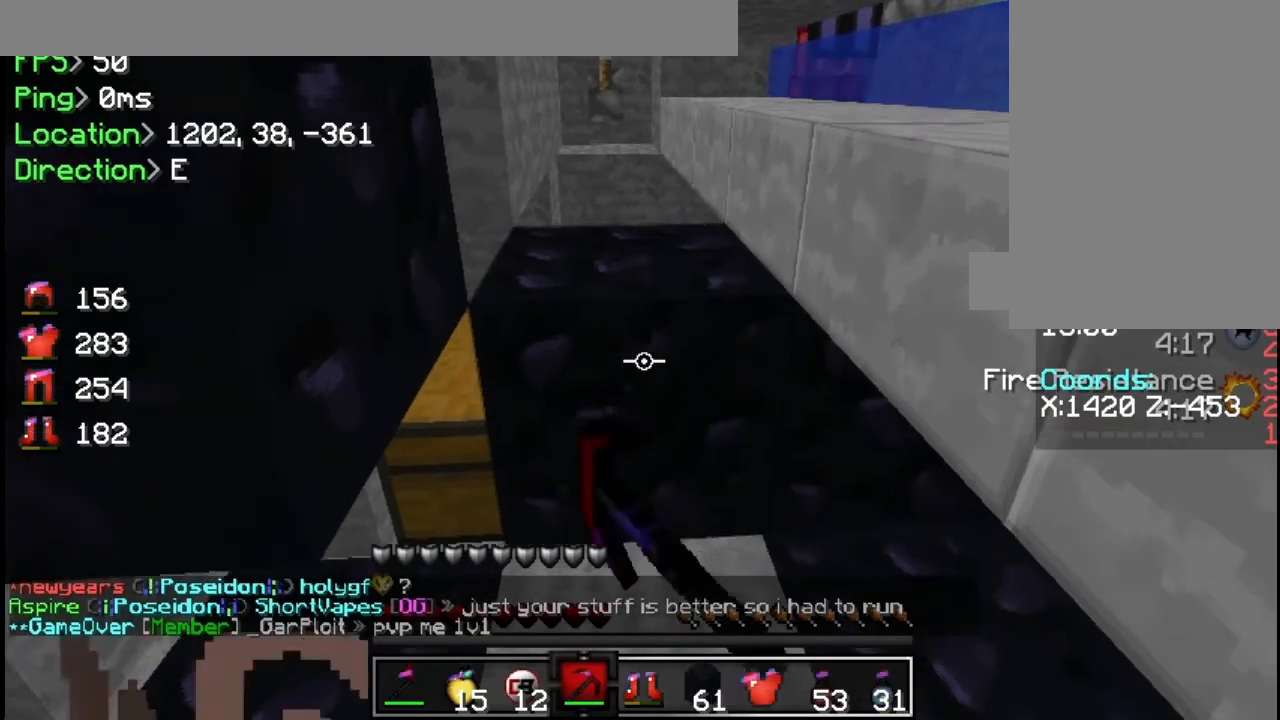
{"keys": ["w"], "mouse": ["left"], "events": []}
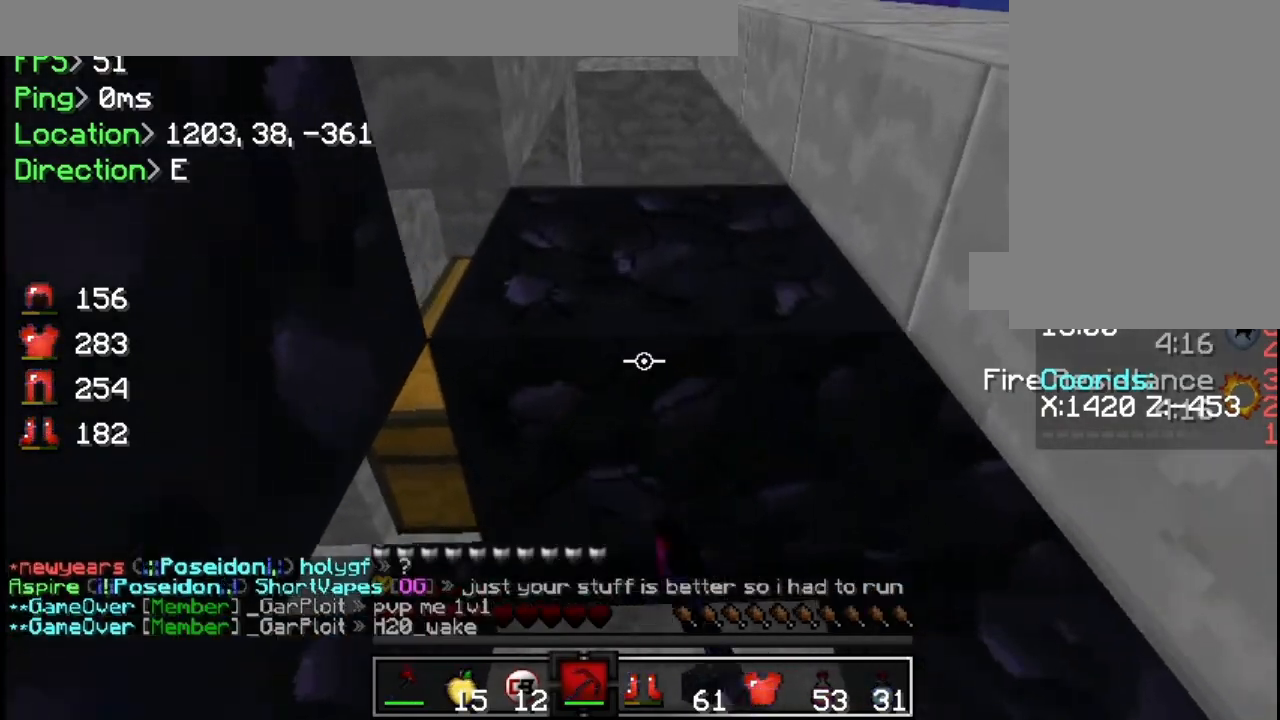
{"keys": ["w"], "mouse": [], "events": [[300, "mouse_left", "up"]]}
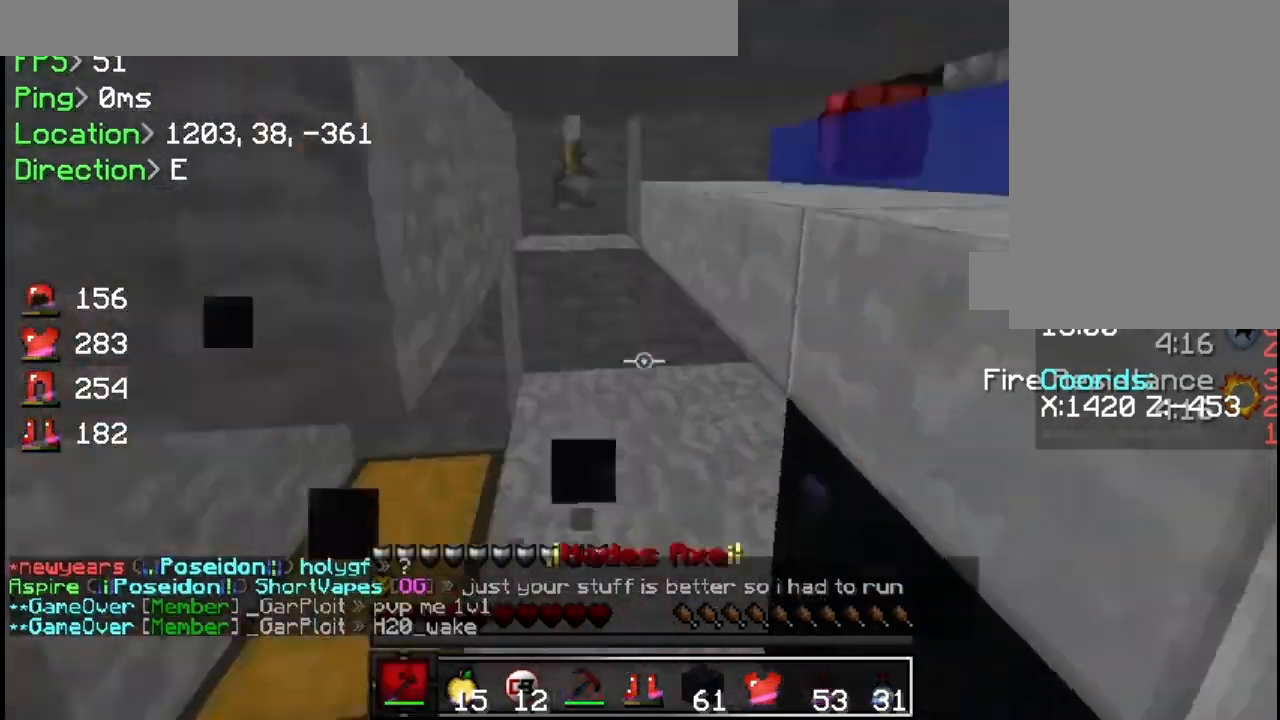
{"keys": ["w"], "mouse": [], "events": [[266, "a", "down"], [433, "a", "up"]]}
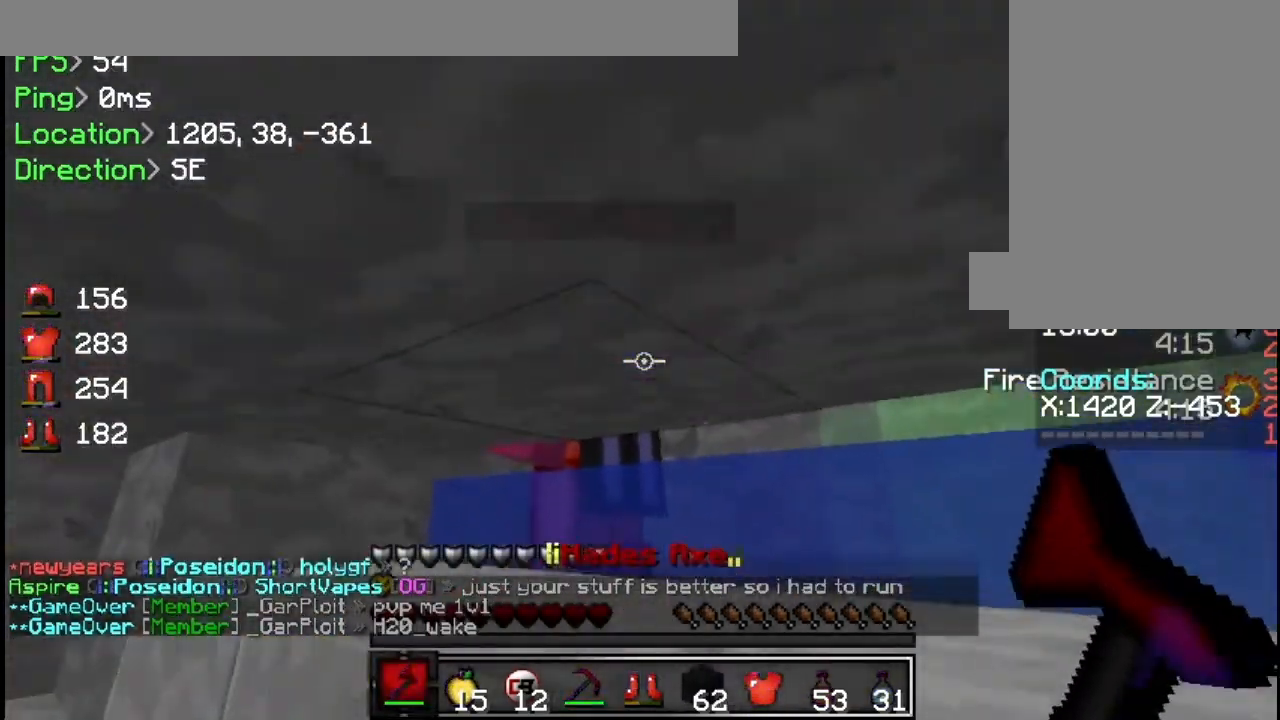
{"keys": [], "mouse": ["left"], "events": [[33, "mouse_left", "down"], [167, "mouse_left", "up"], [217, "mouse_left", "down"], [284, "mouse_left", "up"], [300, "mouse_left", "down"], [384, "w", "up"], [417, "mouse_left", "up"], [467, "mouse_left", "down"]]}
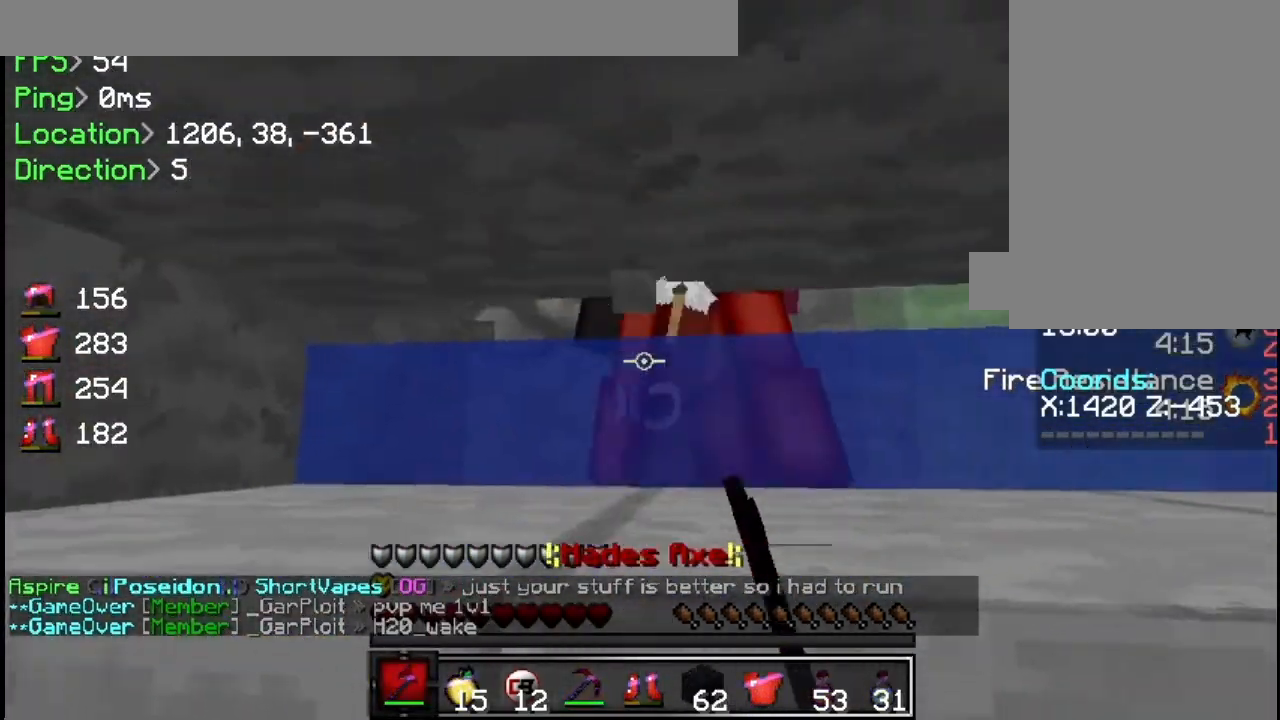
{"keys": ["a"], "mouse": [], "events": [[33, "mouse_left", "up"], [66, "mouse_left", "down"], [133, "mouse_left", "up"], [250, "mouse_left", "down"], [300, "mouse_left", "up"], [317, "mouse_left", "down"], [383, "mouse_left", "up"], [467, "mouse_left", "down"], [483, "mouse_left", "up"], [500, "a", "down"]]}
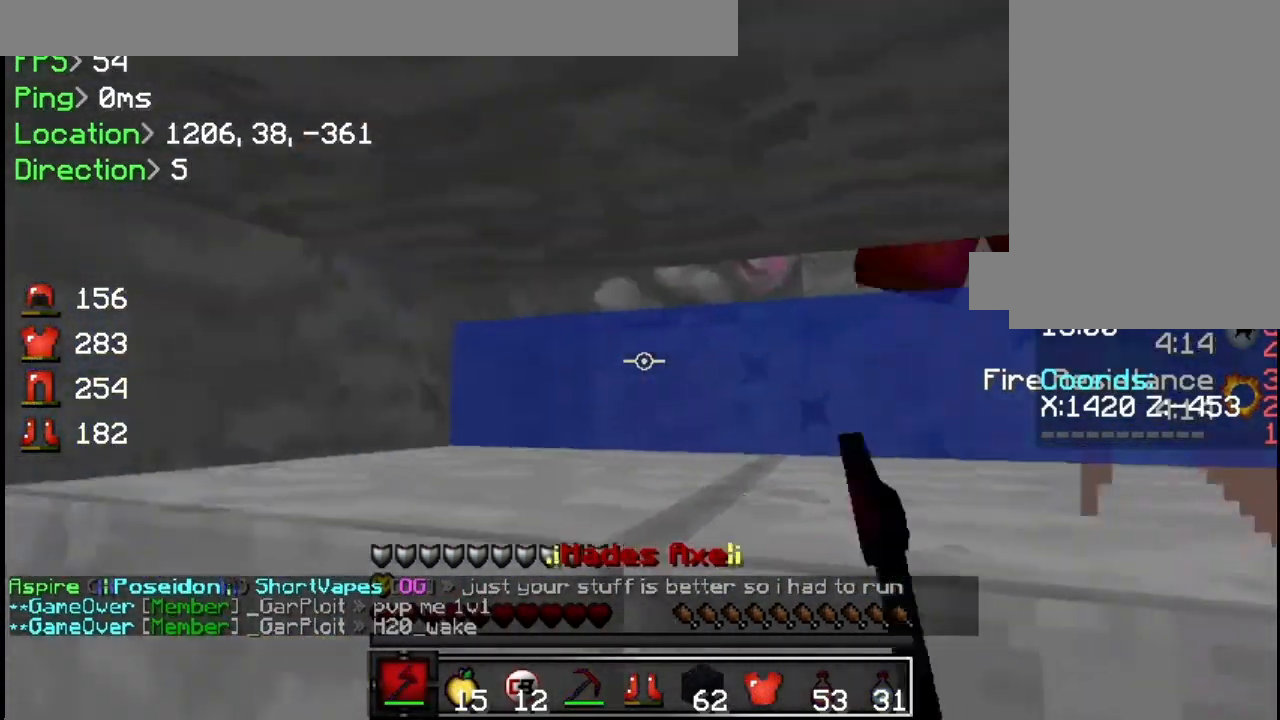
{"keys": [], "mouse": ["right"], "events": [[250, "a", "up"], [484, "mouse_right", "down"]]}
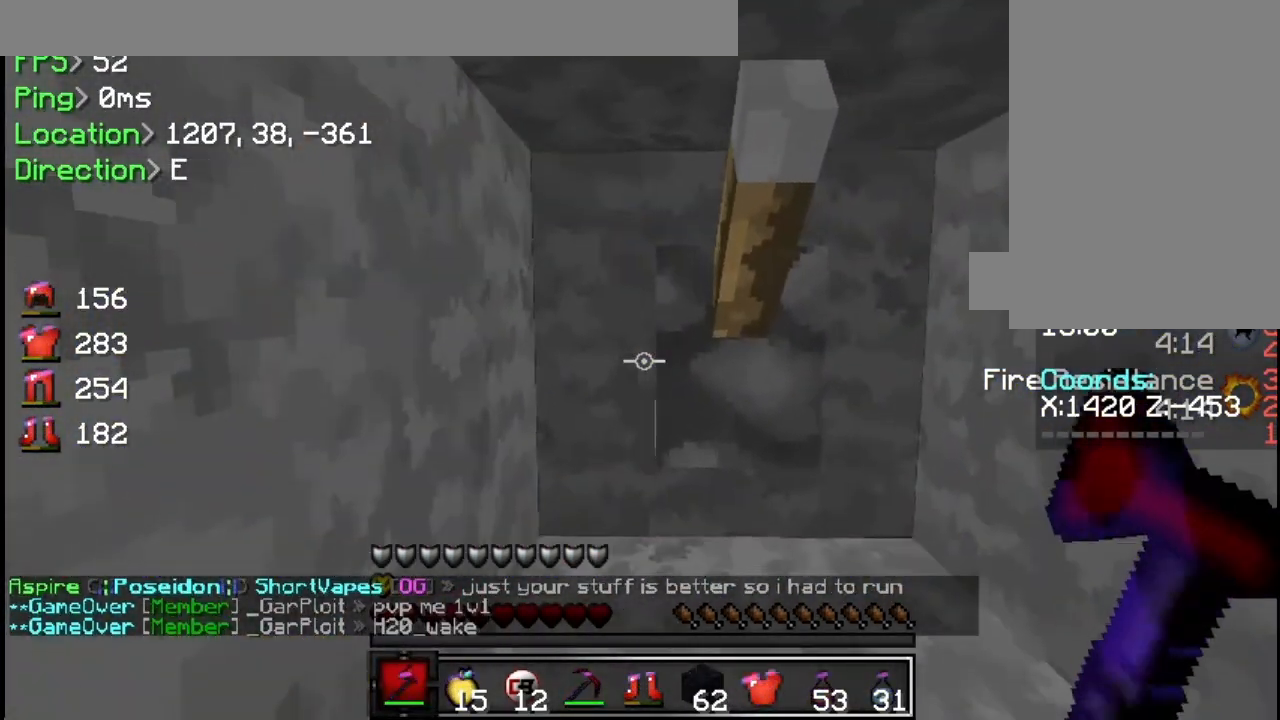
{"keys": ["a"], "mouse": [], "events": [[100, "mouse_right", "up"], [183, "s", "down"], [367, "s", "up"], [467, "a", "down"]]}
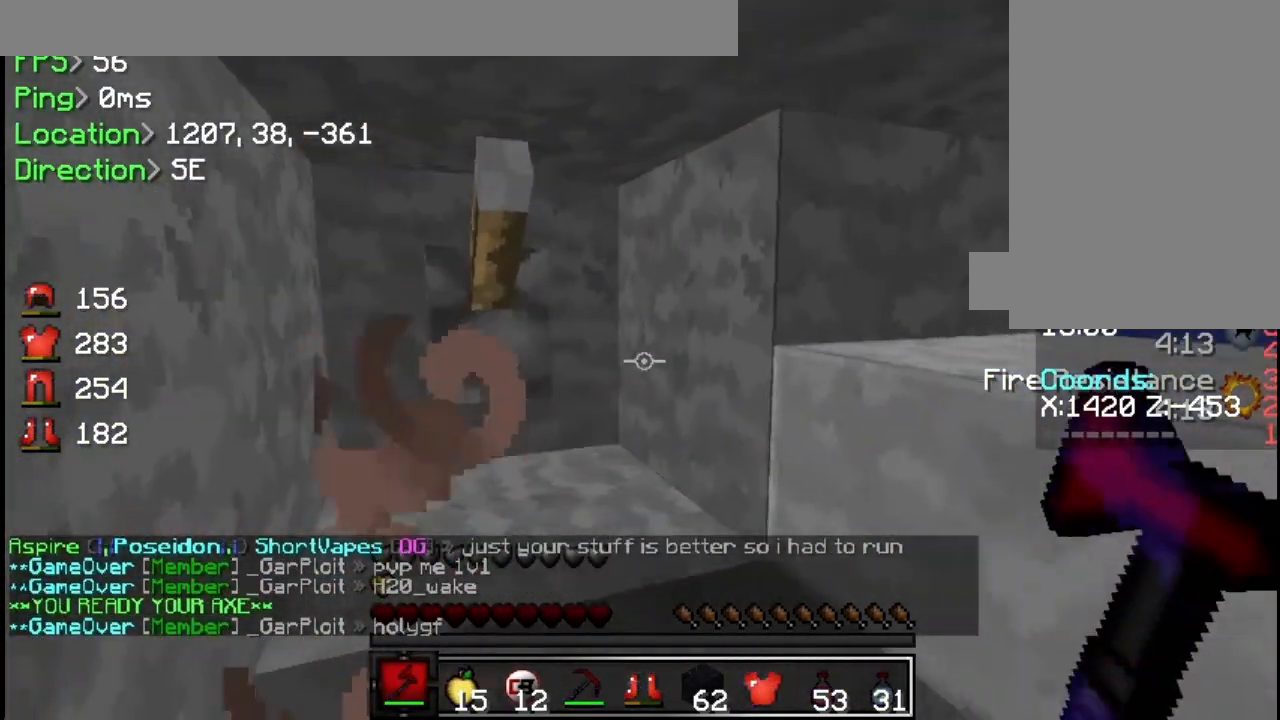
{"keys": [], "mouse": [], "events": [[67, "a", "up"], [350, "mouse_right", "down"], [417, "mouse_right", "up"]]}
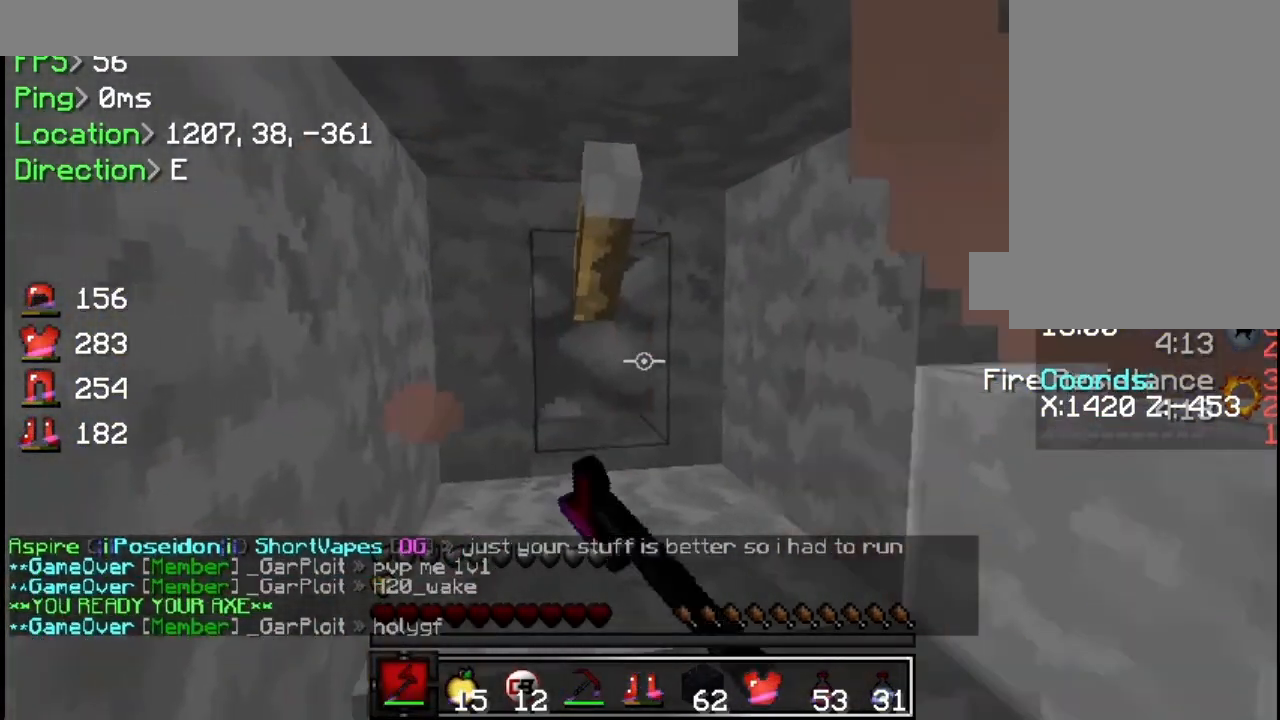
{"keys": ["d"], "mouse": [], "events": [[200, "s", "down"], [283, "d", "down"], [333, "s", "up"]]}
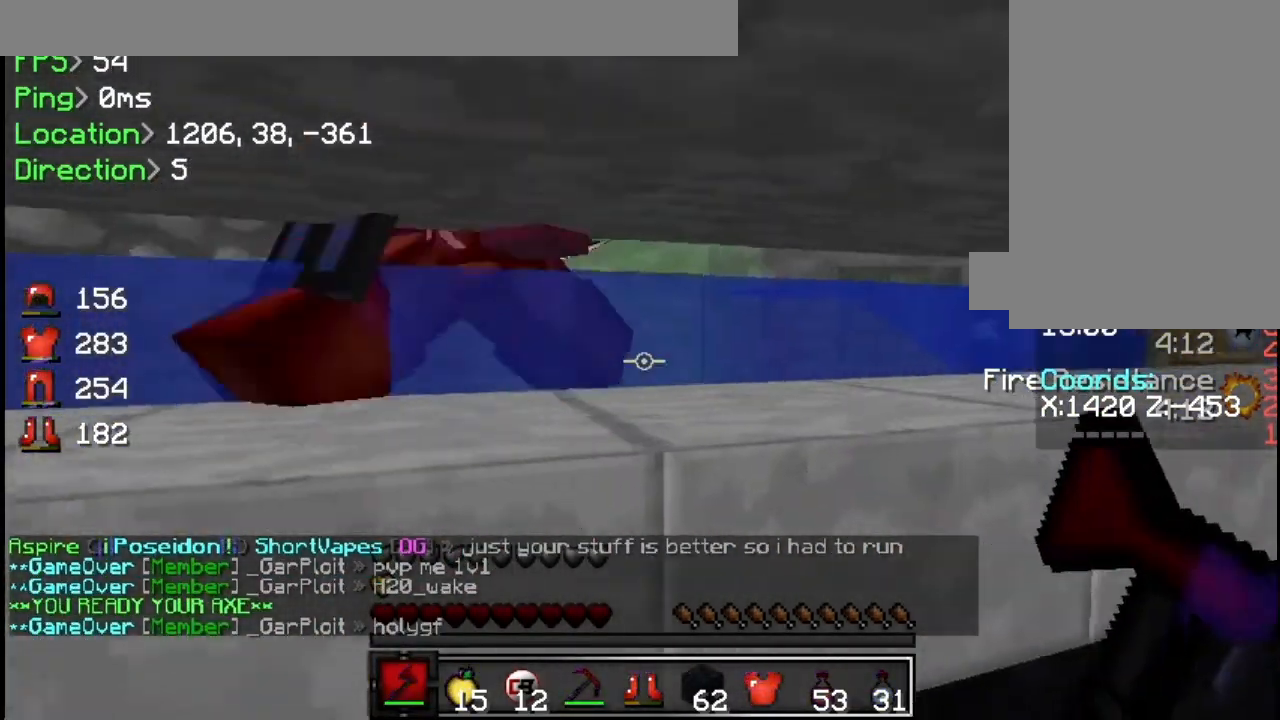
{"keys": ["d", "w"], "mouse": ["left"], "events": [[150, "d", "up"], [200, "w", "down"], [234, "a", "down"], [334, "mouse_left", "down"], [434, "a", "up"], [434, "mouse_left", "up"], [484, "d", "down"], [484, "mouse_left", "down"]]}
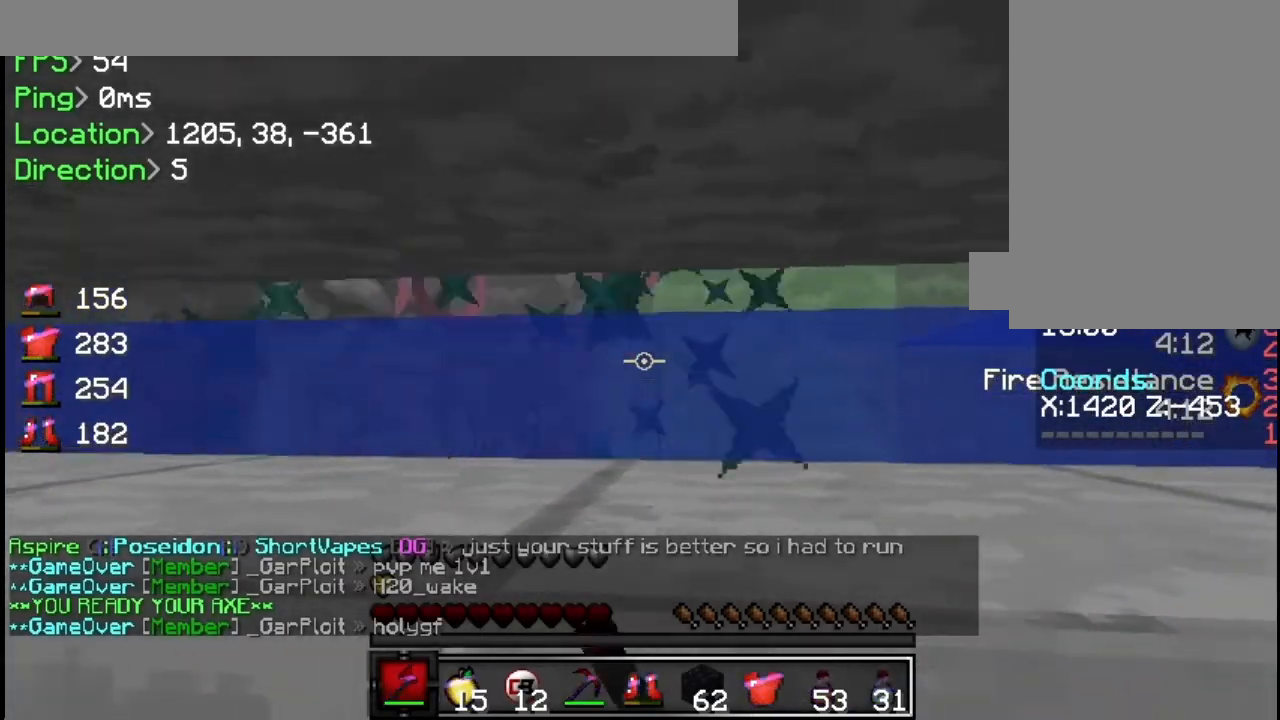
{"keys": [], "mouse": [], "events": [[33, "mouse_left", "up"], [33, "w", "up"], [133, "d", "up"]]}
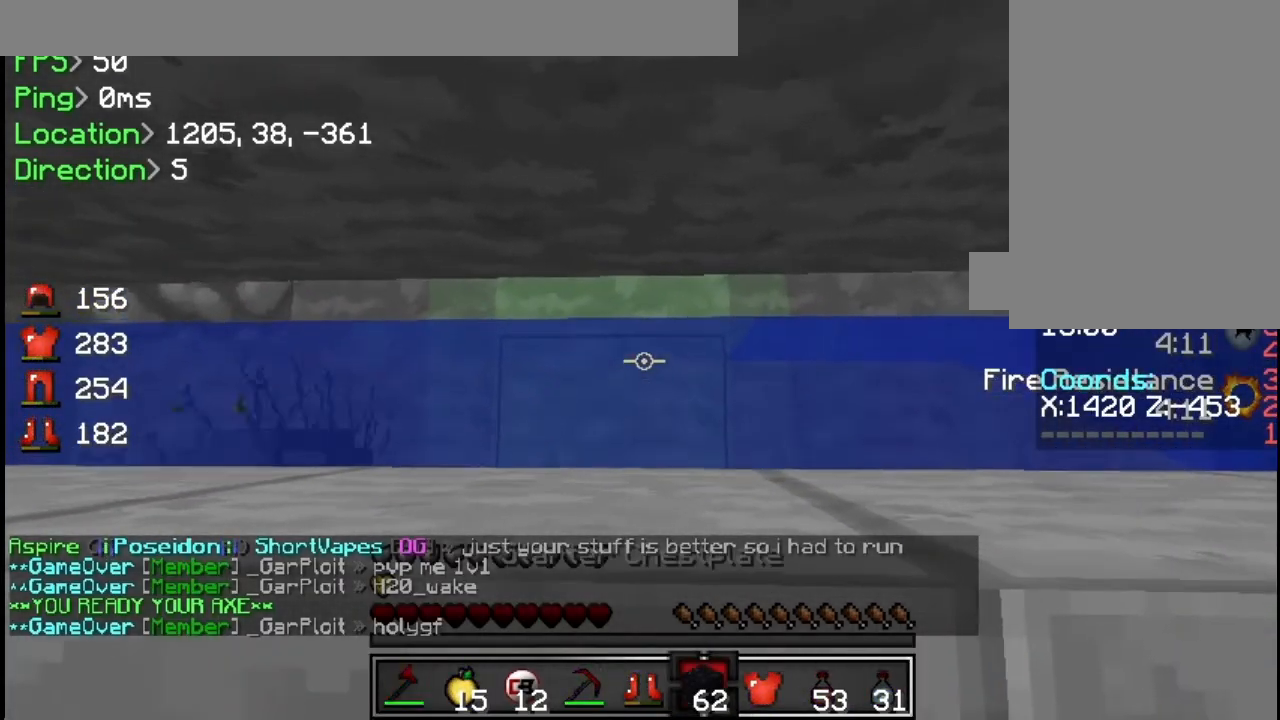
{"keys": [], "mouse": [], "events": [[50, "a", "down"], [150, "a", "up"]]}
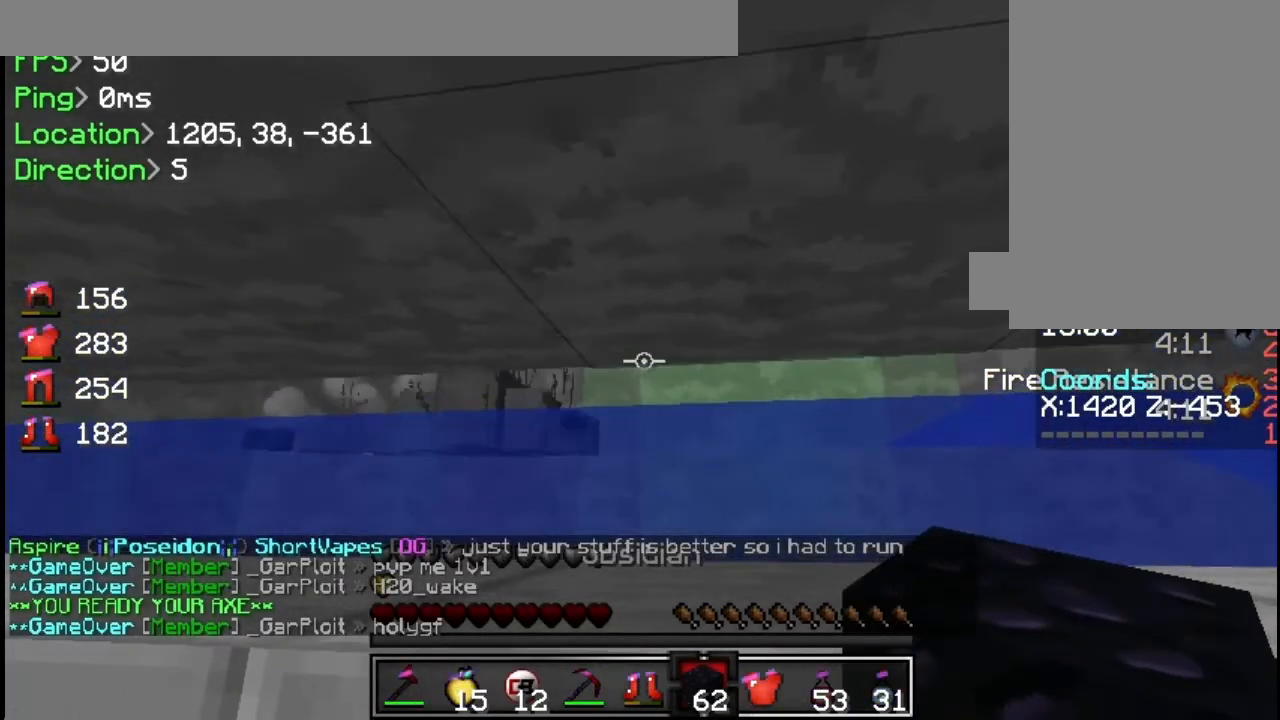
{"keys": ["a"], "mouse": []}